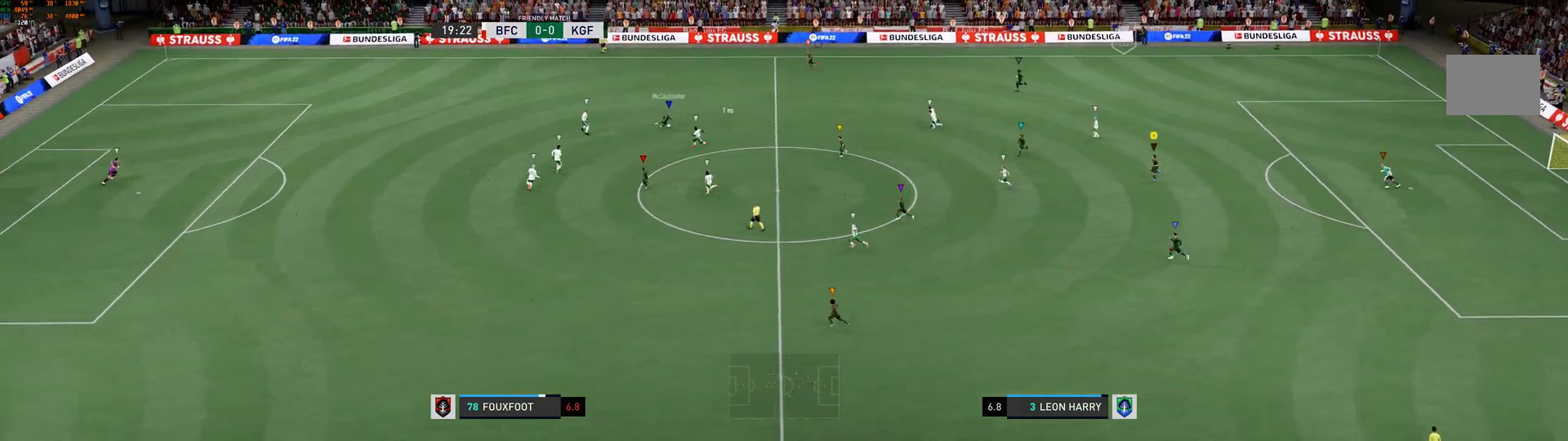
Gameplay with a controller (Xbox layout); each line is a JSON object with the inputs held at the frame after it (dt_ms = milliseconds from this image to that frame). "events" lists button and stick changes between this image and that frame as [ms after this image, input, new state], when the widget could be followed in between. Not read: L3 R3.
{"dt_ms": 500, "buttons": [], "left_stick": "left", "right_stick": "center", "events": []}
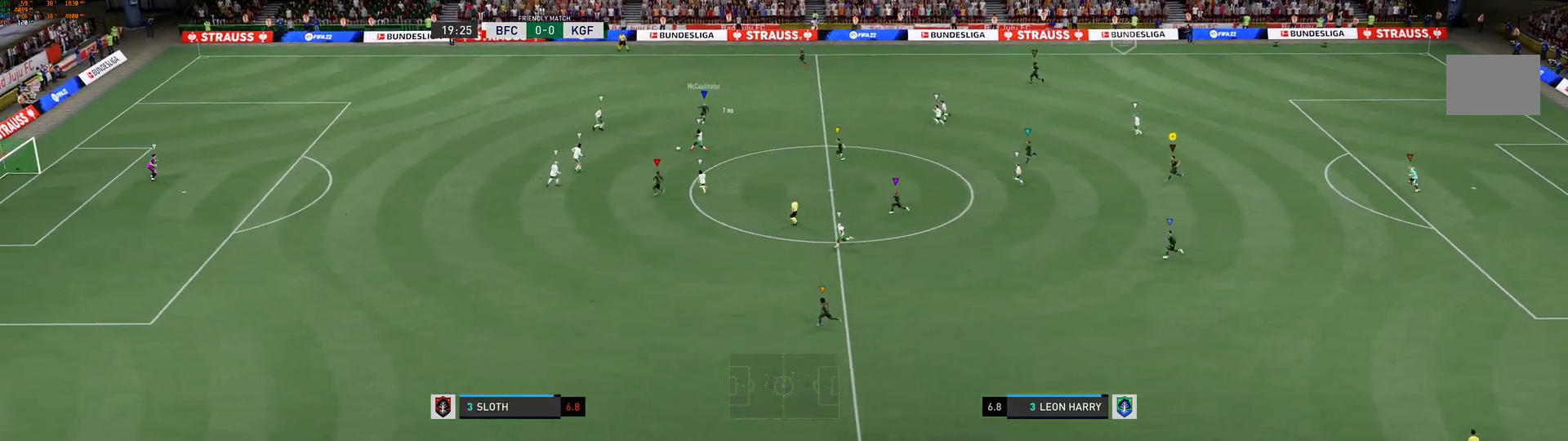
{"dt_ms": 500, "buttons": [], "left_stick": "left", "right_stick": "center", "events": []}
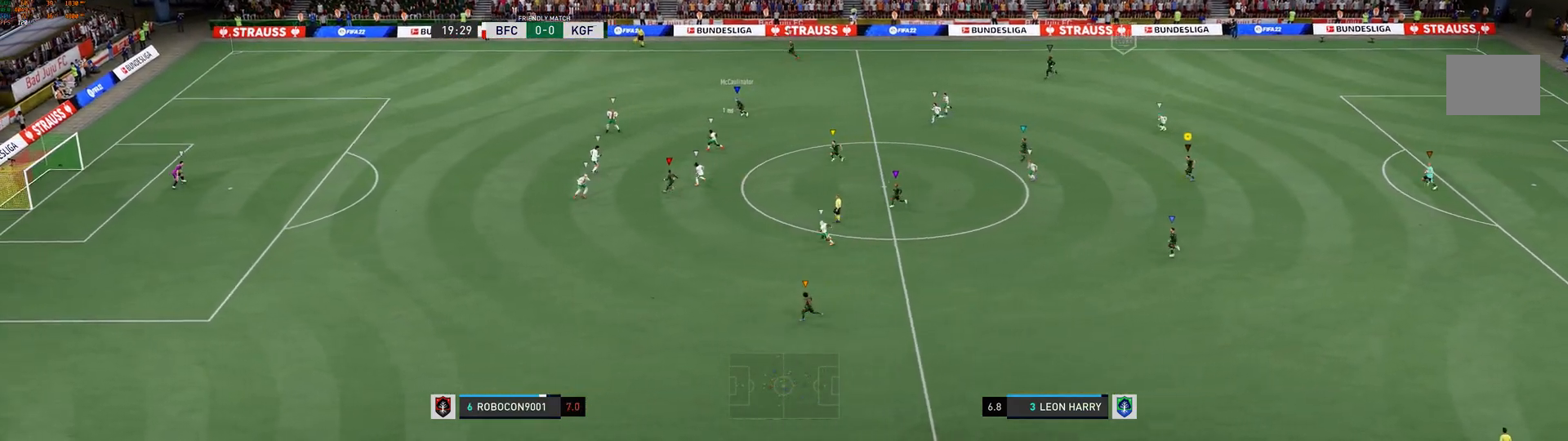
{"dt_ms": 500, "buttons": [], "left_stick": "left", "right_stick": "center", "events": []}
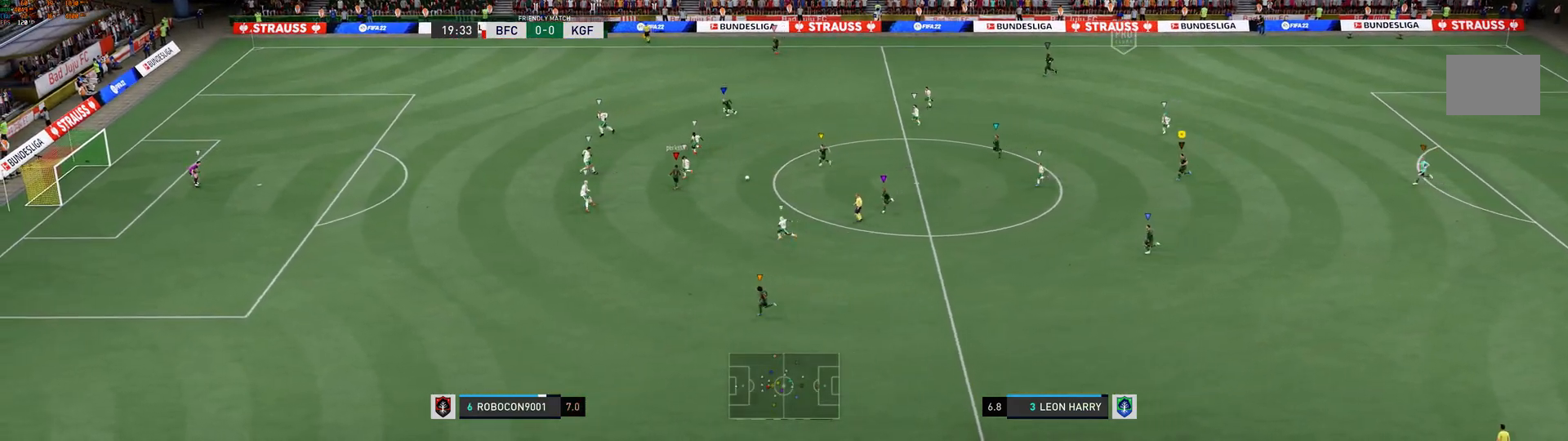
{"dt_ms": 500, "buttons": [], "left_stick": "left", "right_stick": "center", "events": []}
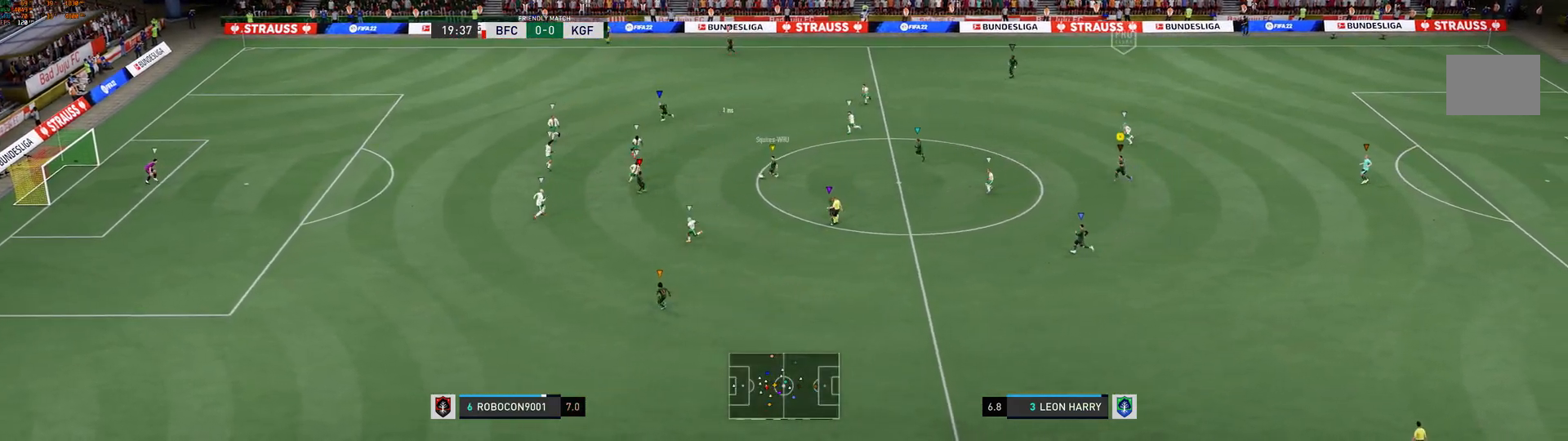
{"dt_ms": 500, "buttons": [], "left_stick": "left", "right_stick": "center", "events": []}
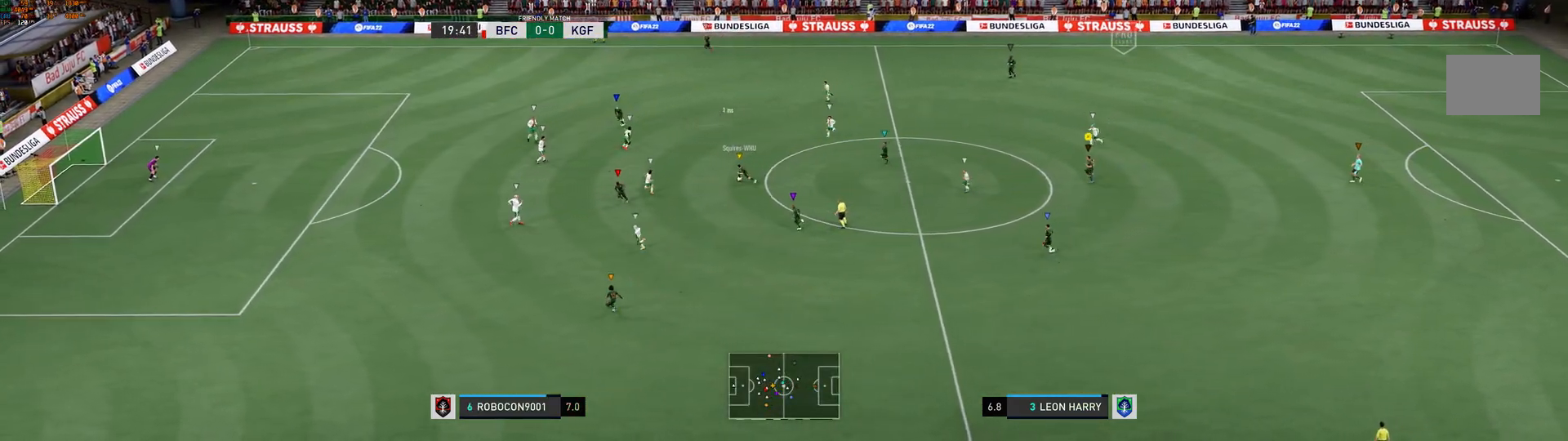
{"dt_ms": 500, "buttons": [], "left_stick": "left", "right_stick": "center", "events": []}
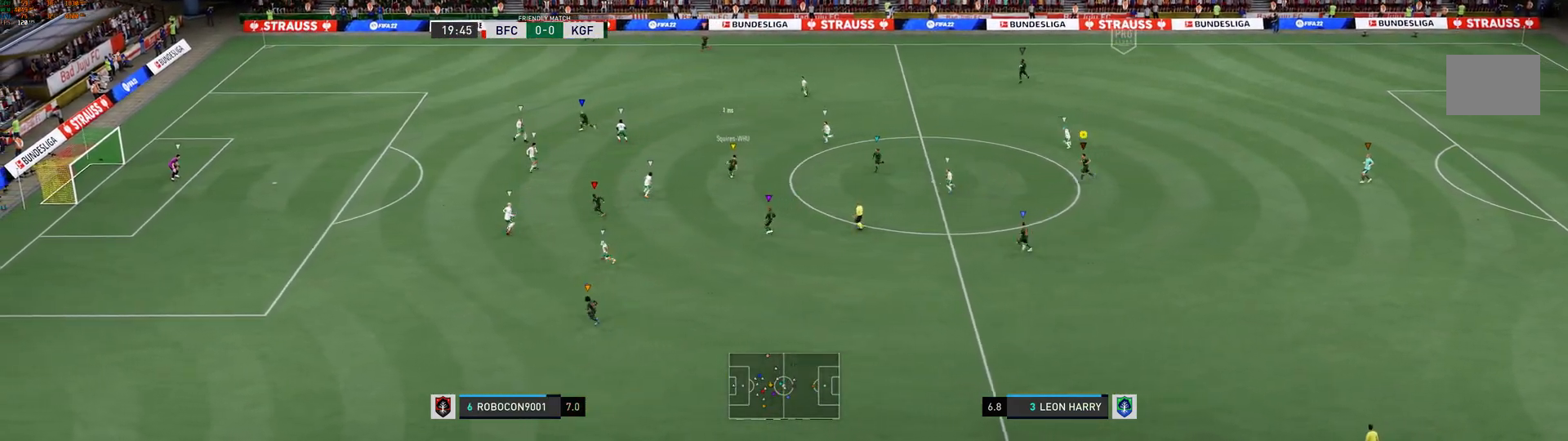
{"dt_ms": 500, "buttons": [], "left_stick": "left", "right_stick": "center", "events": []}
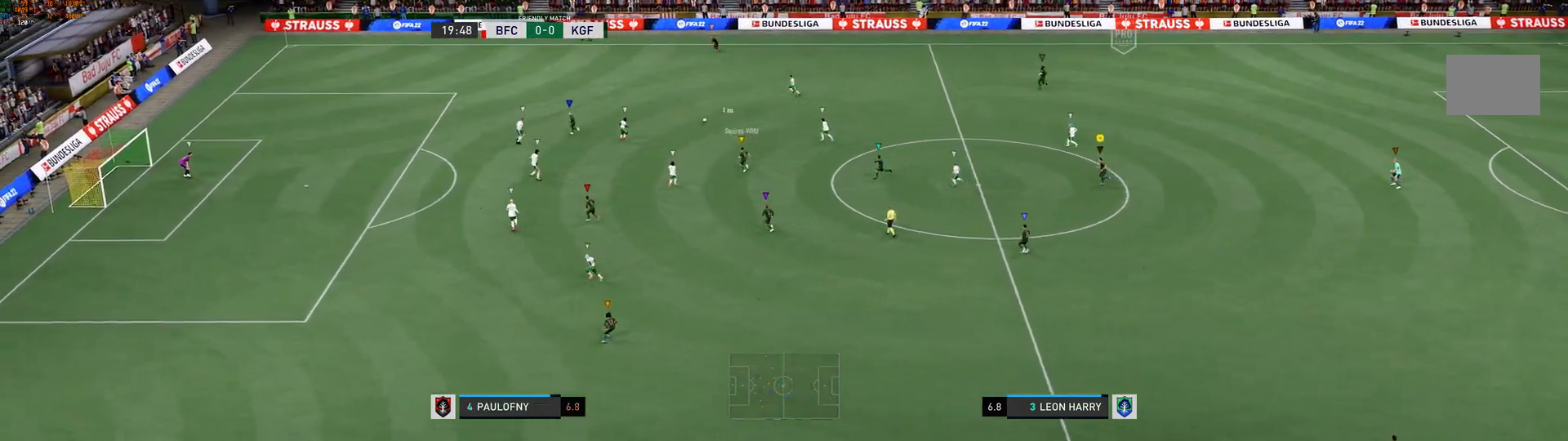
{"dt_ms": 500, "buttons": [], "left_stick": "left", "right_stick": "center", "events": []}
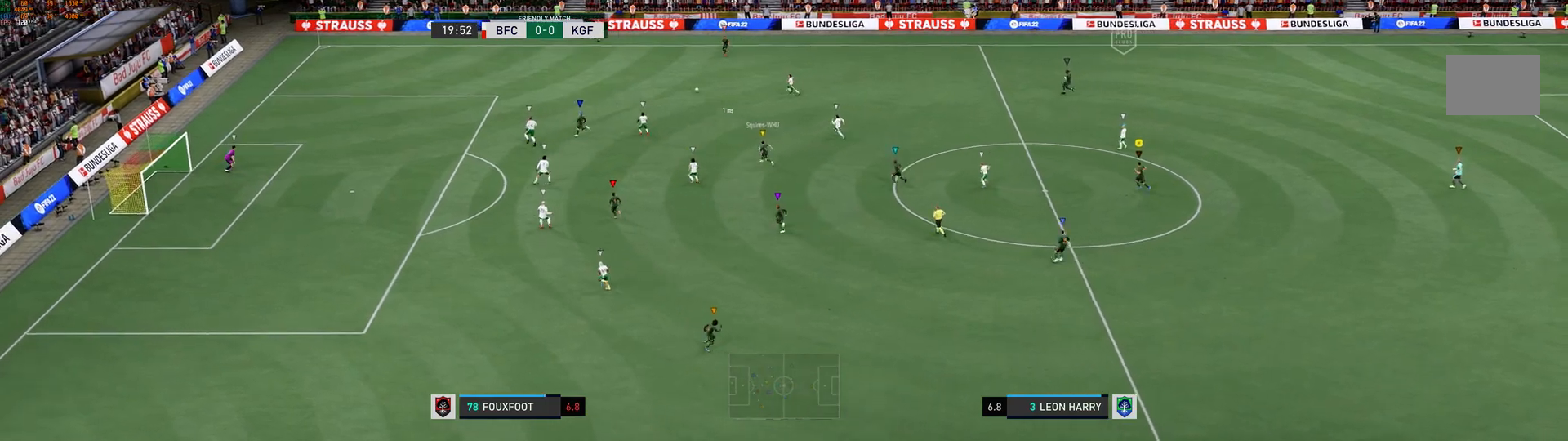
{"dt_ms": 500, "buttons": [], "left_stick": "left", "right_stick": "center", "events": []}
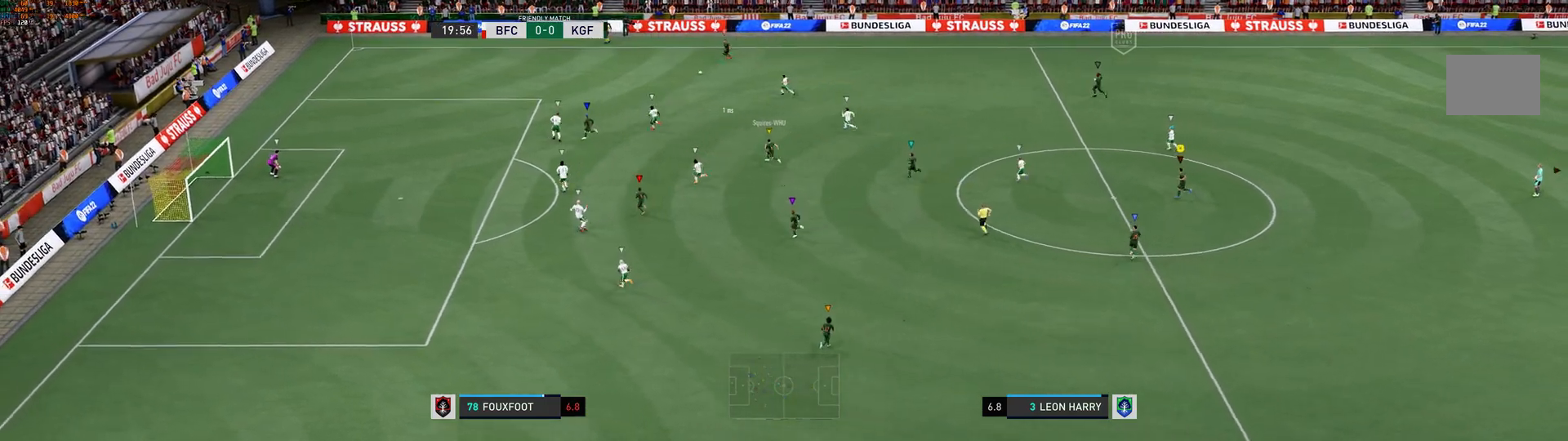
{"dt_ms": 500, "buttons": [], "left_stick": "left", "right_stick": "center", "events": []}
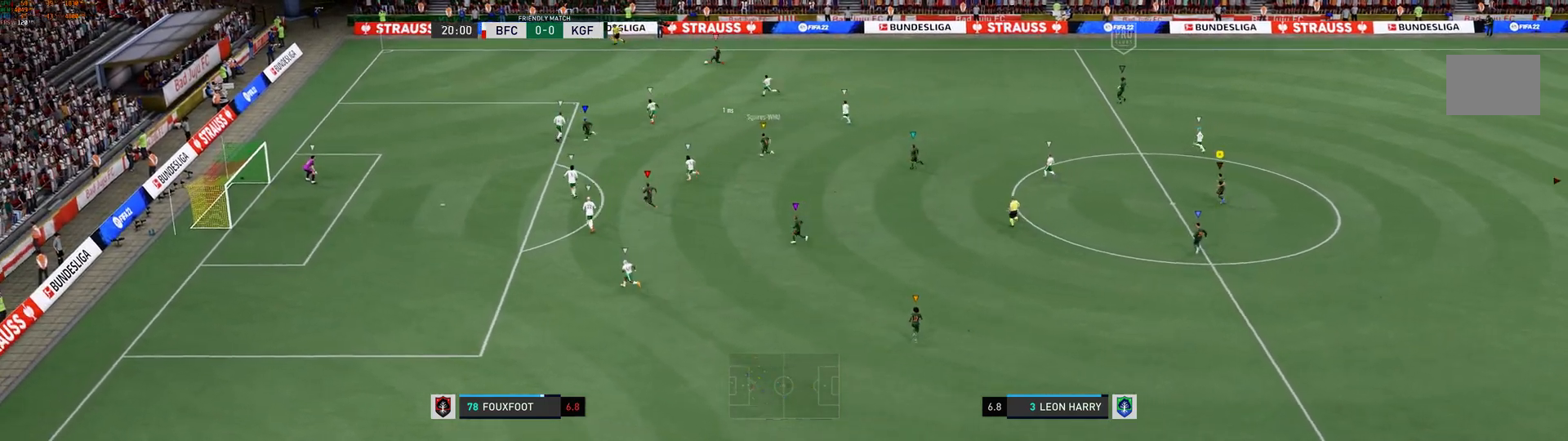
{"dt_ms": 1000, "buttons": [], "left_stick": "center", "right_stick": "center"}
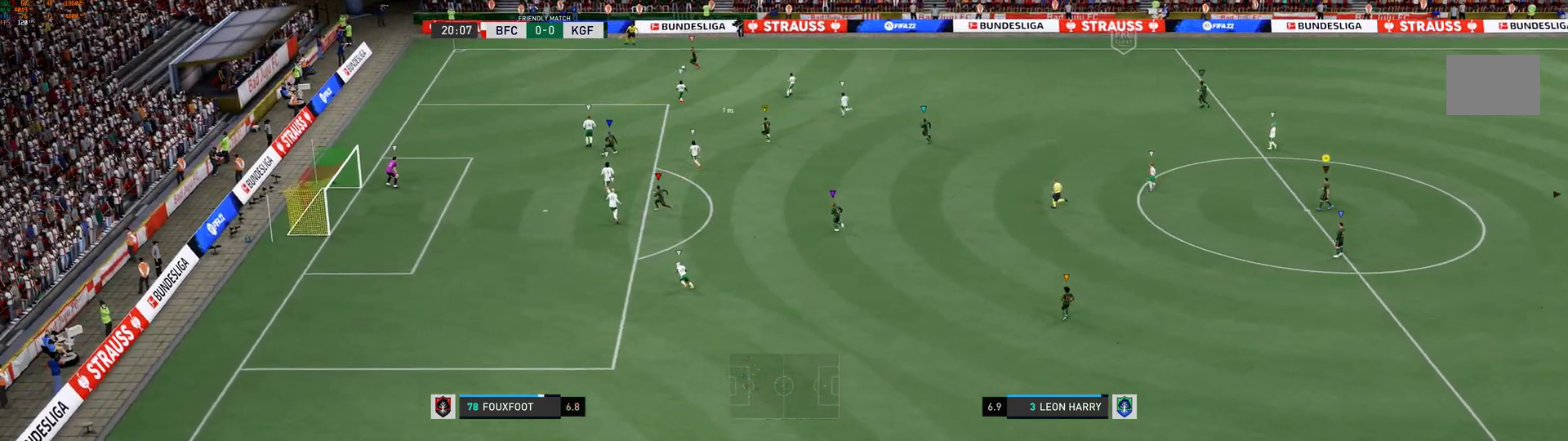
{"dt_ms": 500, "buttons": [], "left_stick": "center", "right_stick": "center", "events": []}
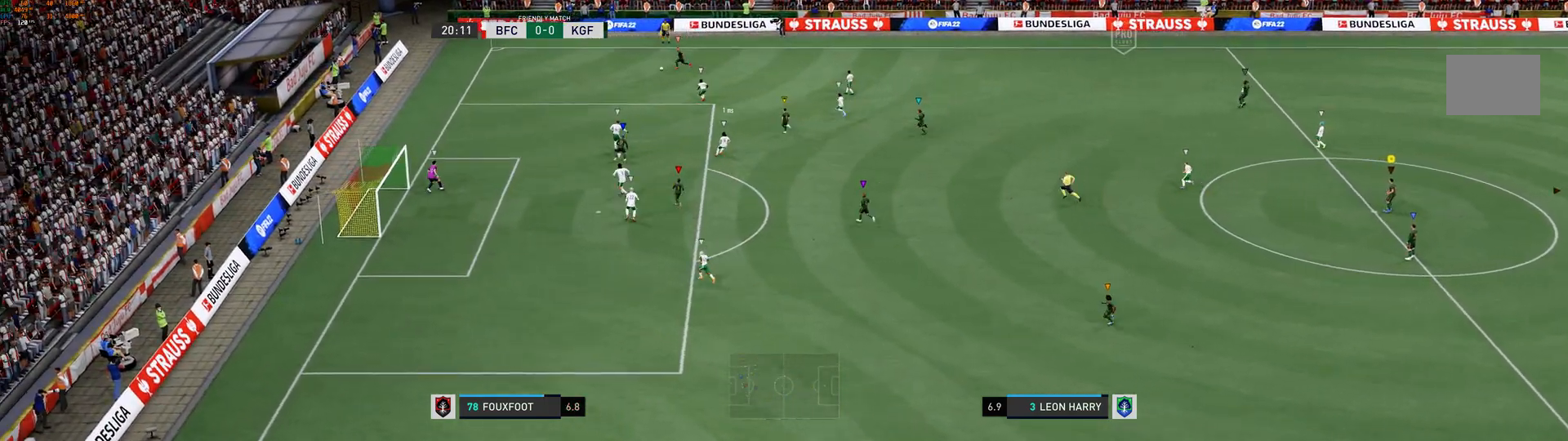
{"dt_ms": 500, "buttons": [], "left_stick": "center", "right_stick": "center", "events": []}
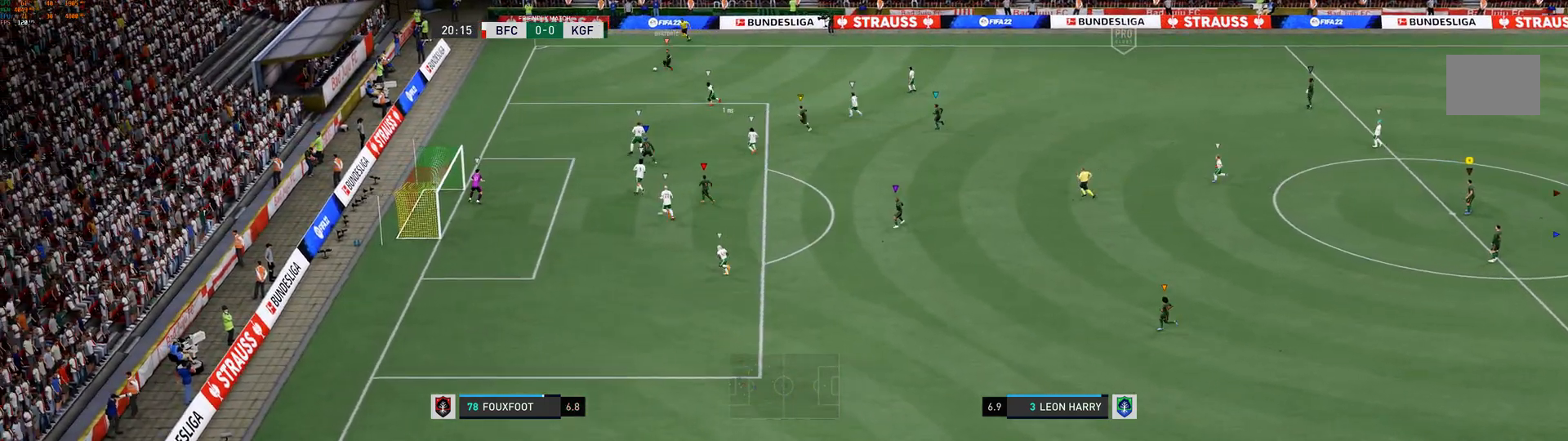
{"dt_ms": 500, "buttons": [], "left_stick": "center", "right_stick": "center", "events": []}
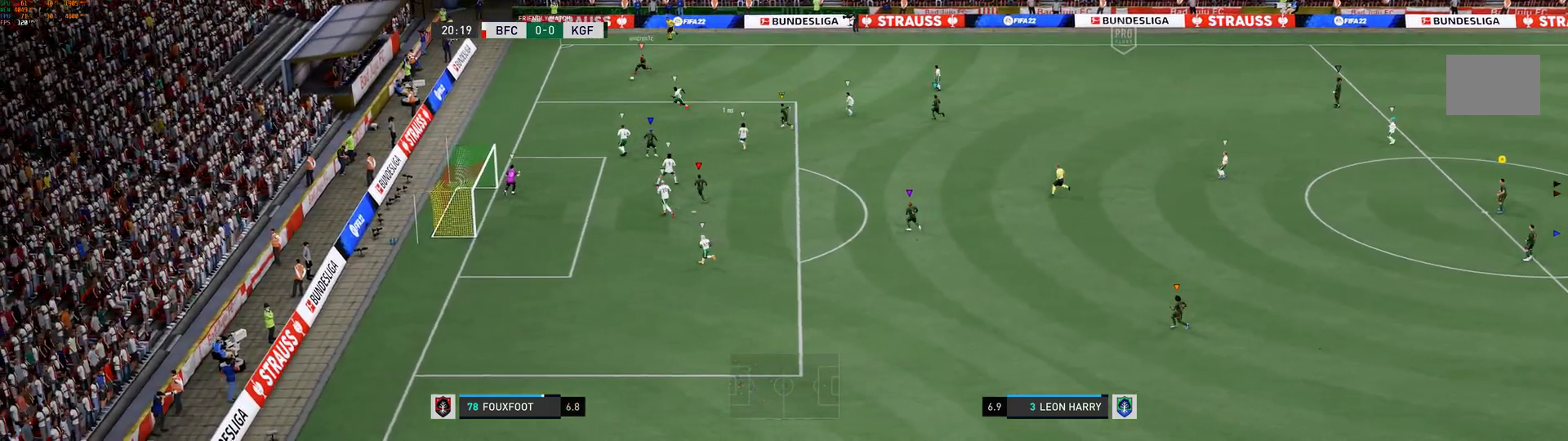
{"dt_ms": 500, "buttons": [], "left_stick": "center", "right_stick": "center", "events": []}
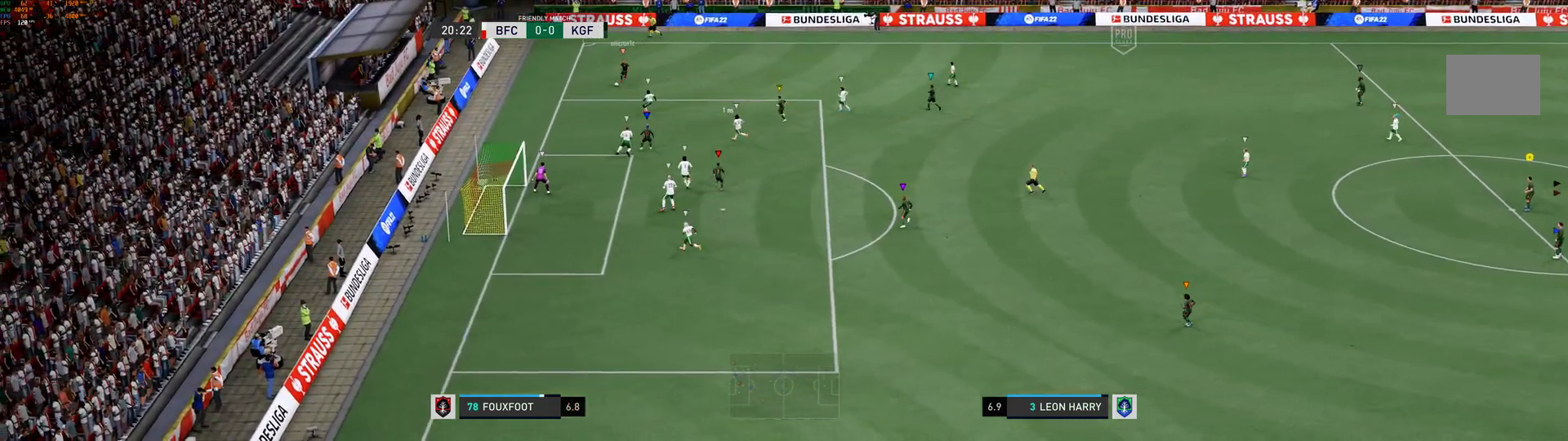
{"dt_ms": 500, "buttons": [], "left_stick": "center", "right_stick": "center", "events": []}
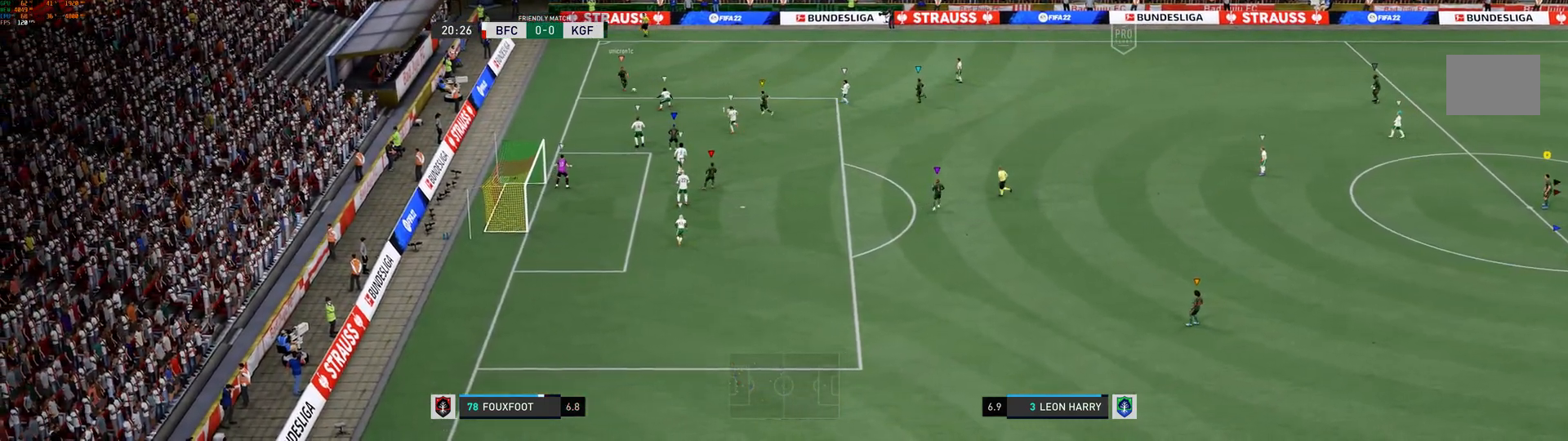
{"dt_ms": 500, "buttons": [], "left_stick": "center", "right_stick": "center", "events": []}
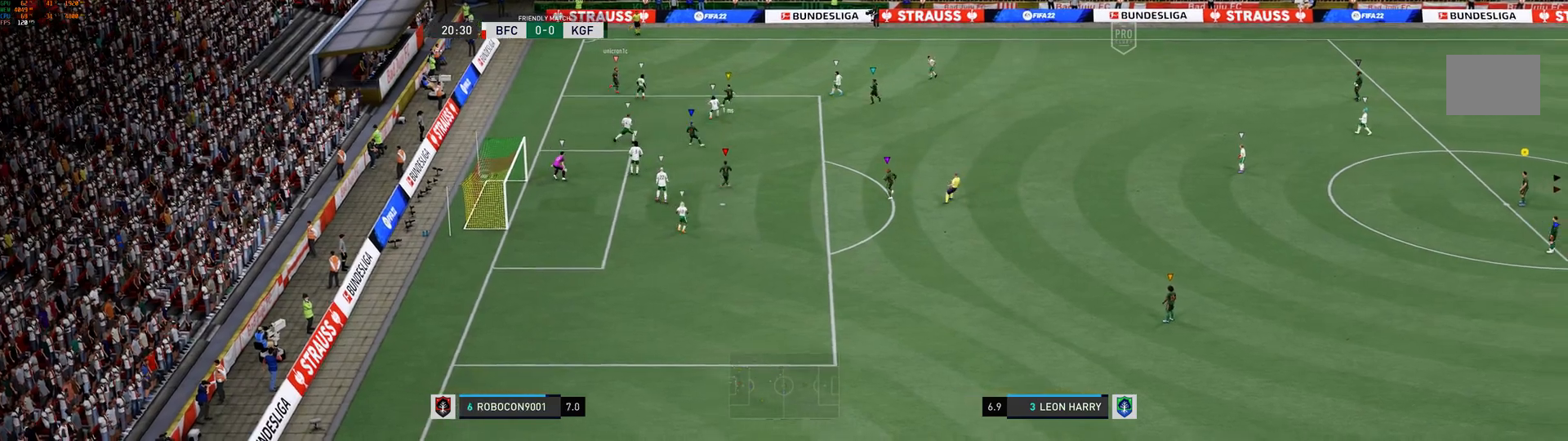
{"dt_ms": 500, "buttons": [], "left_stick": "center", "right_stick": "center", "events": []}
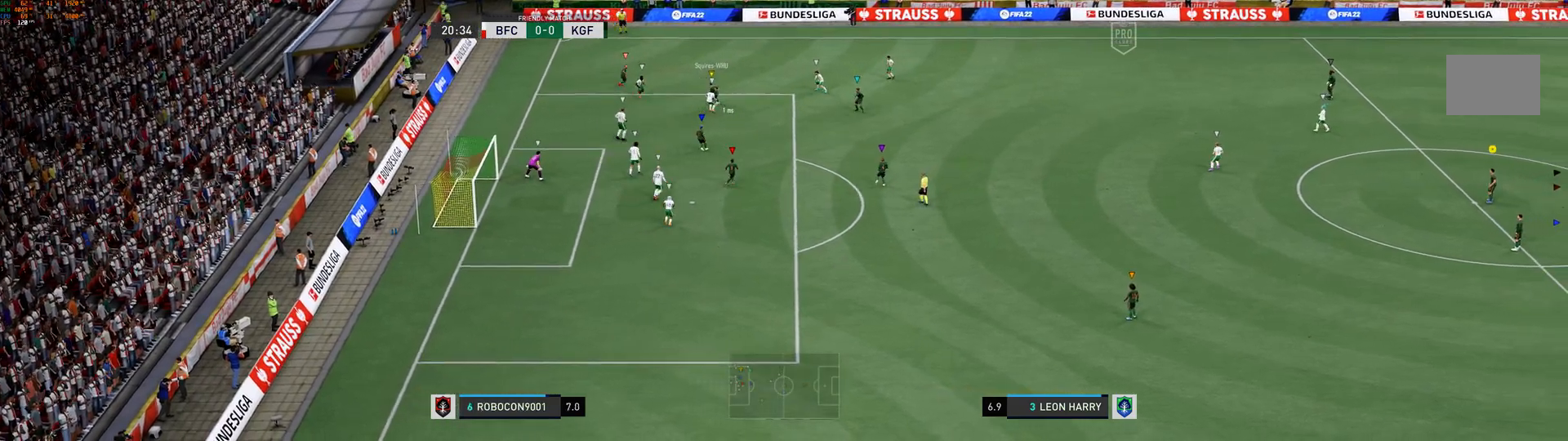
{"dt_ms": 500, "buttons": [], "left_stick": "center", "right_stick": "center", "events": []}
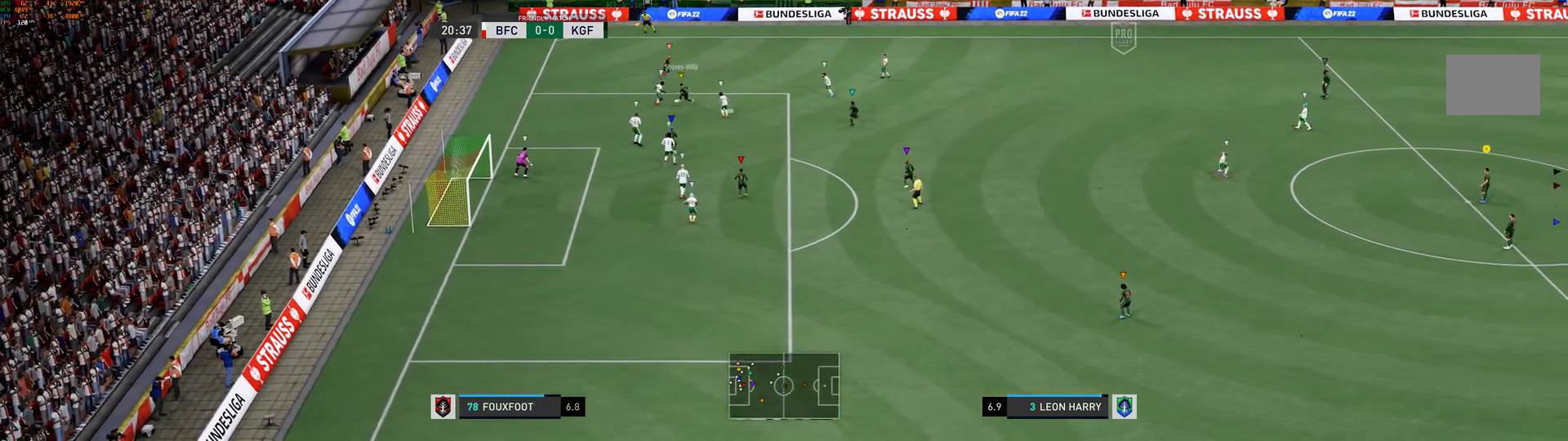
{"dt_ms": 500, "buttons": [], "left_stick": "center", "right_stick": "center", "events": []}
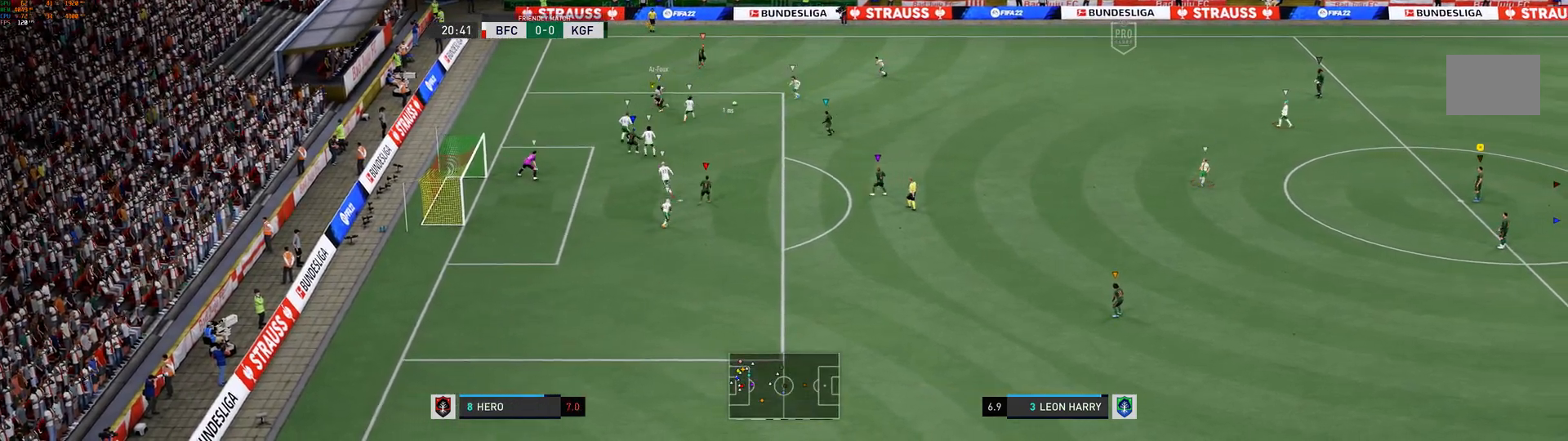
{"dt_ms": 500, "buttons": [], "left_stick": "center", "right_stick": "center", "events": []}
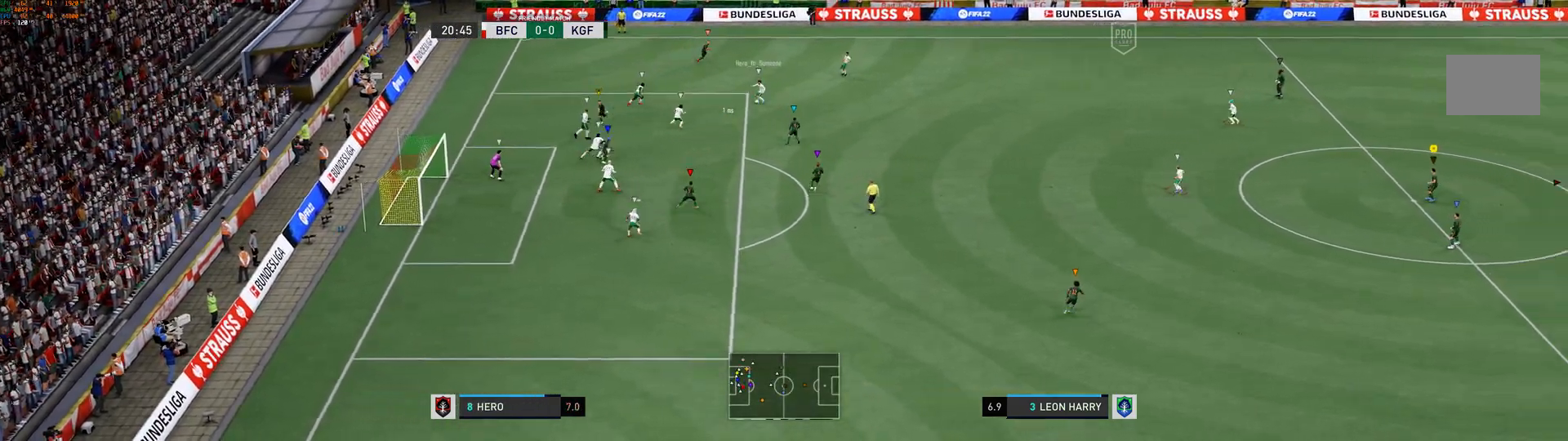
{"dt_ms": 500, "buttons": [], "left_stick": "up", "right_stick": "center", "events": [[50, "left_stick", "right"], [133, "left_stick", "up-right"], [433, "left_stick", "up"]]}
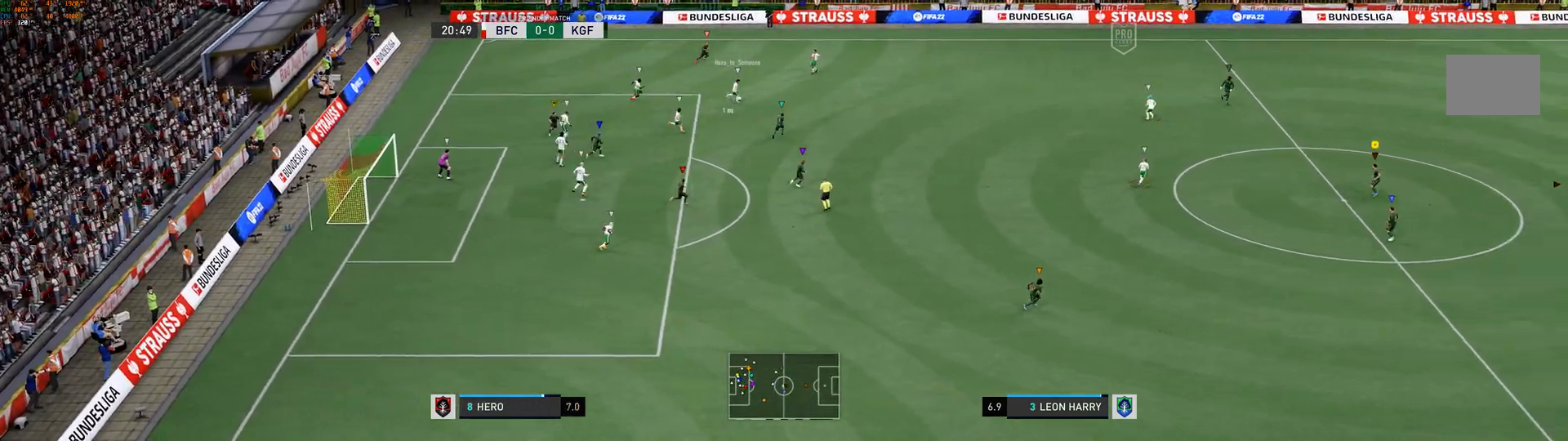
{"dt_ms": 500, "buttons": ["L2"], "left_stick": "up", "right_stick": "center", "events": [[183, "L2", "down"]]}
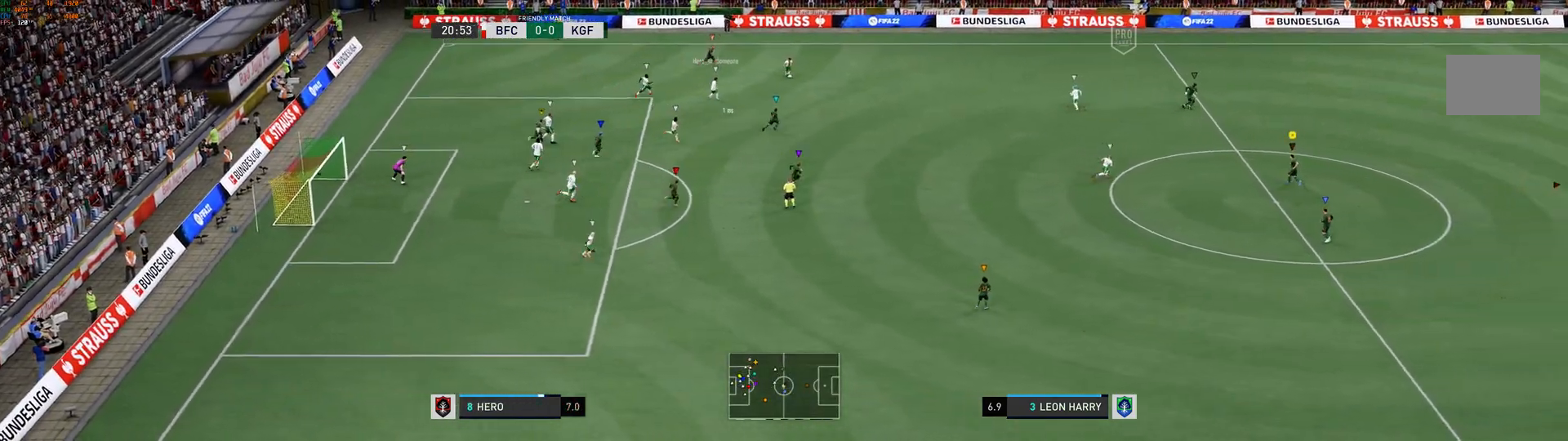
{"dt_ms": 500, "buttons": ["L2"], "left_stick": "up", "right_stick": "center", "events": []}
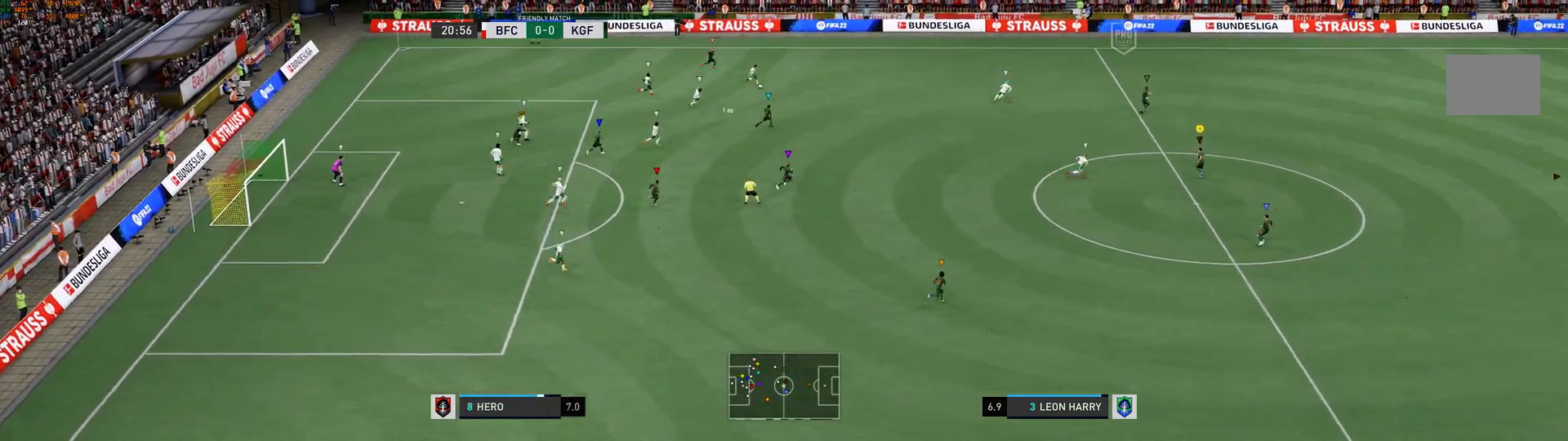
{"dt_ms": 500, "buttons": ["L2"], "left_stick": "up-right", "right_stick": "center", "events": [[350, "left_stick", "up-right"]]}
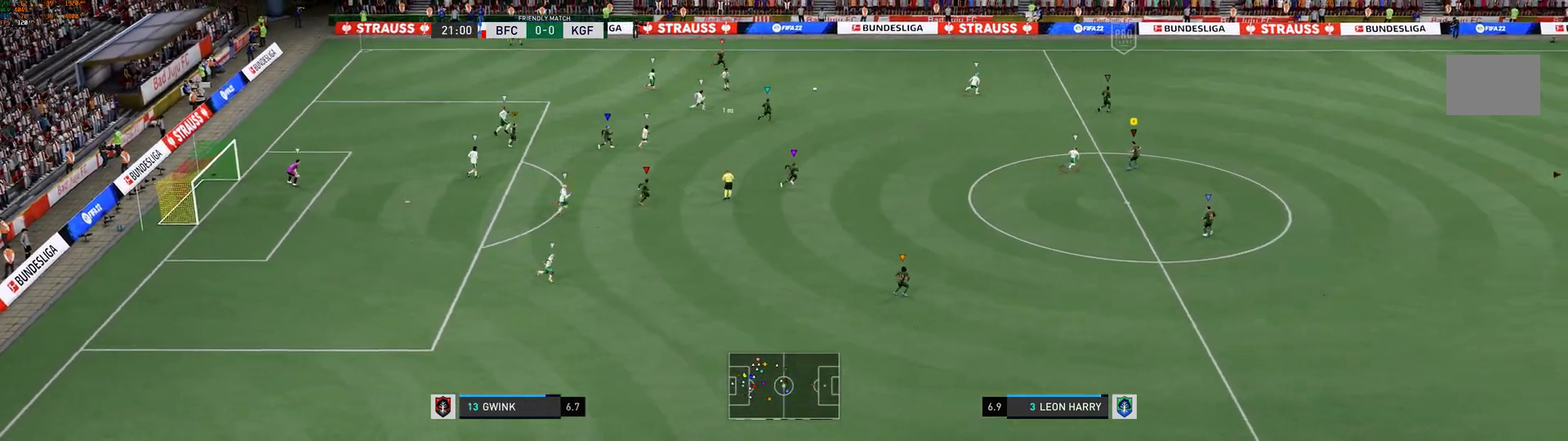
{"dt_ms": 500, "buttons": [], "left_stick": "up-right", "right_stick": "center", "events": [[183, "L2", "up"]]}
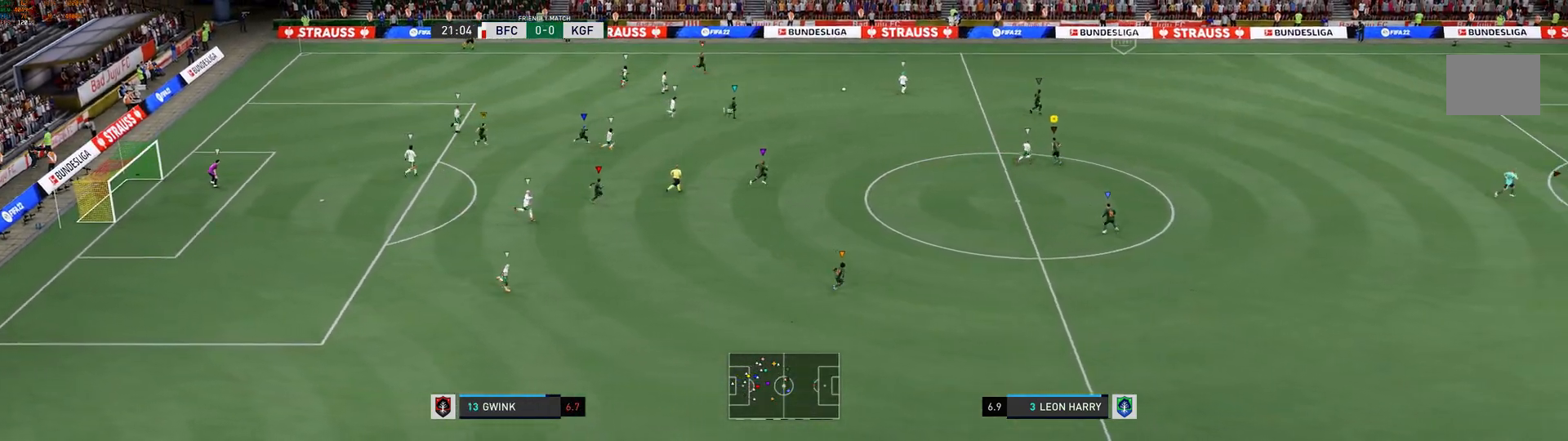
{"dt_ms": 500, "buttons": ["R1"], "left_stick": "up-right", "right_stick": "center", "events": [[417, "R1", "down"]]}
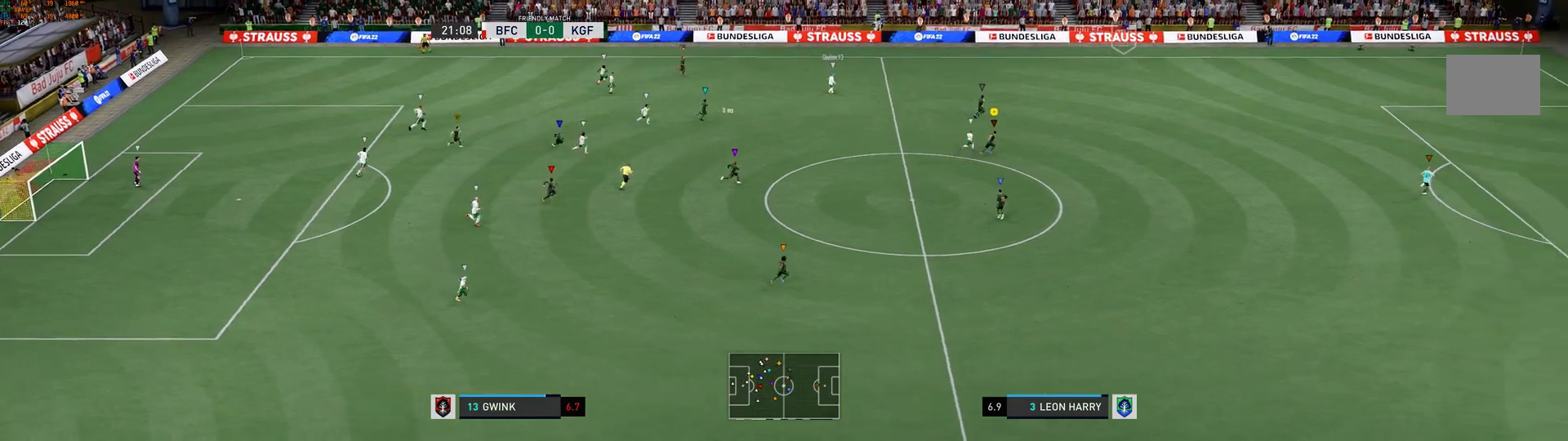
{"dt_ms": 500, "buttons": [], "left_stick": "up-right", "right_stick": "center", "events": [[83, "R1", "up"], [133, "R1", "down"], [350, "R1", "up"]]}
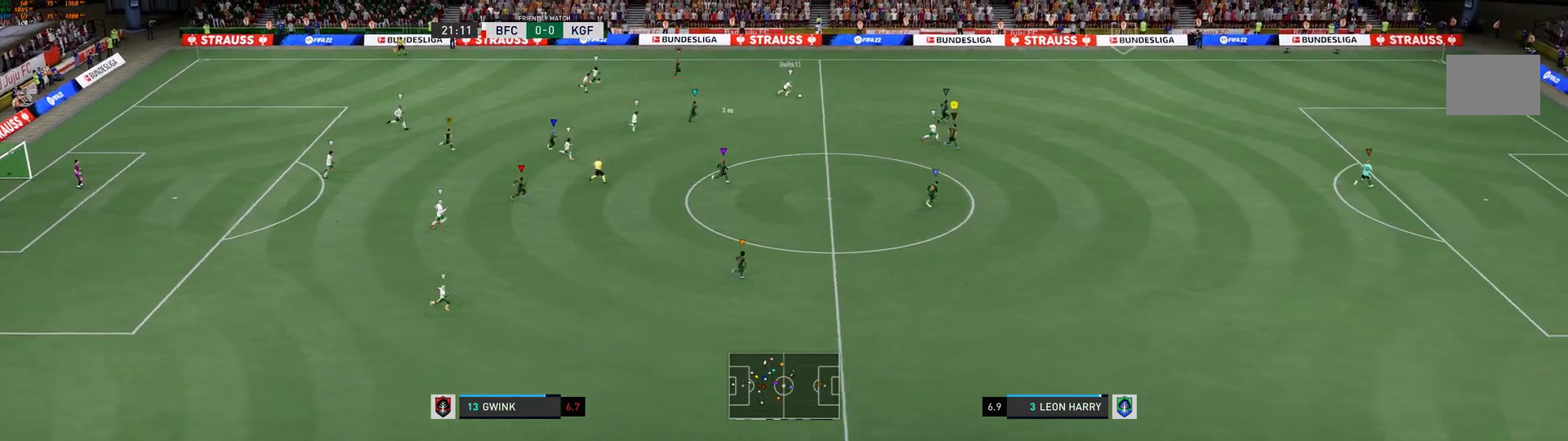
{"dt_ms": 500, "buttons": ["R1"], "left_stick": "right", "right_stick": "center", "events": [[200, "R1", "down"], [267, "R1", "up"], [433, "R1", "down"], [433, "left_stick", "right"]]}